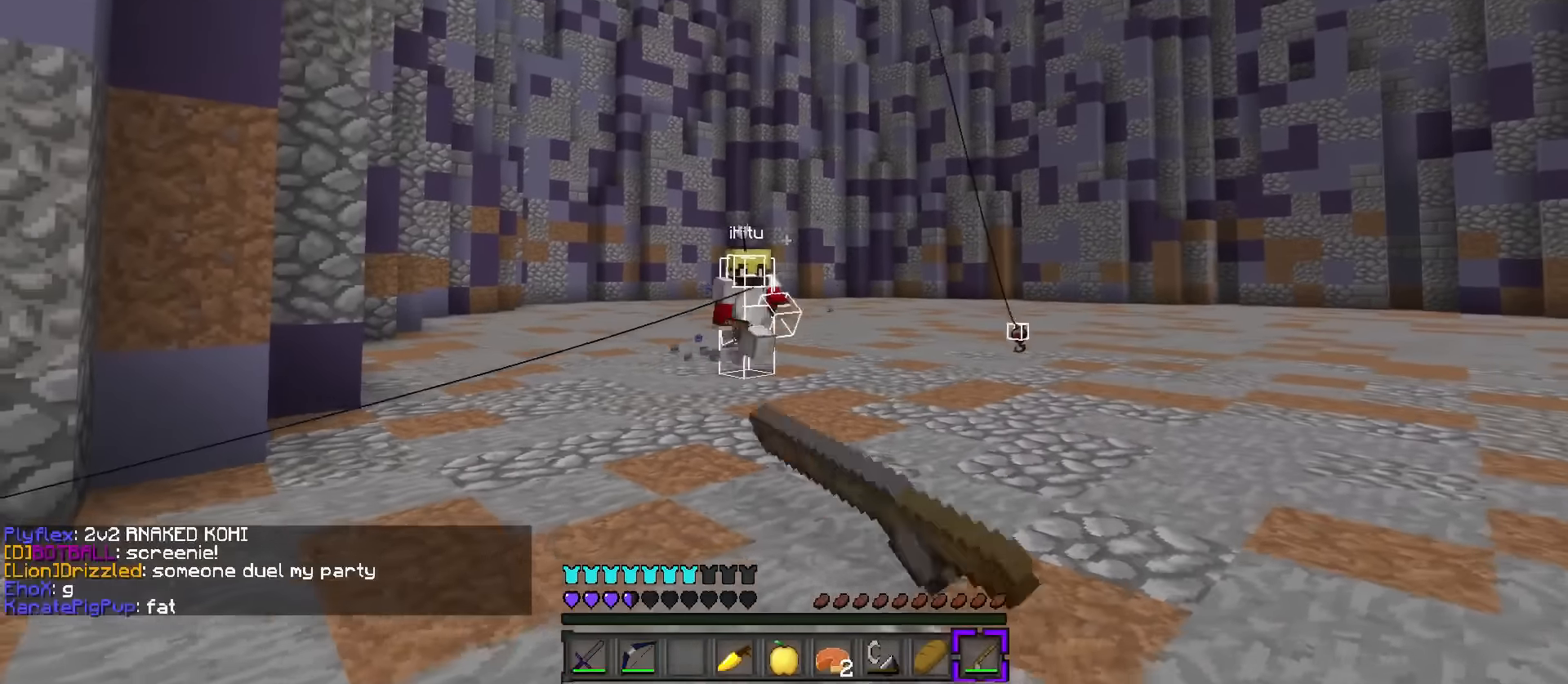
Gameplay with keyboard; each line is a JSON object with the keys held at the frame after it. "events" lists presses ("down") and releases ("up") of ".", "/", "0", "1", "2", "3", "4", "5", "6", "7", "8", "9", "a", "alt_l", "alt_r", "b", "backslash", "backspace", "c", "caps_lock", "comma", "ctrl_l", "ctrl_r", "d", "e", "equals", "f", "g", "h", "i", "j", "k", "l", "lbracket", "m", "minus", "n", "o", "p", "q", "quote", "r", "rbracket", "return", "s", "semicolon", "shift_l", "shift_r", "space", "super", "t", "tab", "tilde", "u", "v", "w", "x", "y" and "z" between this image and that frame as [ms after this image, input, new state], when the widget could be followed in between. No other keys are recorded. Mouse input is not recorded.
{"keys": ["d", "s"], "events": [[134, "s", "up"], [451, "s", "down"]]}
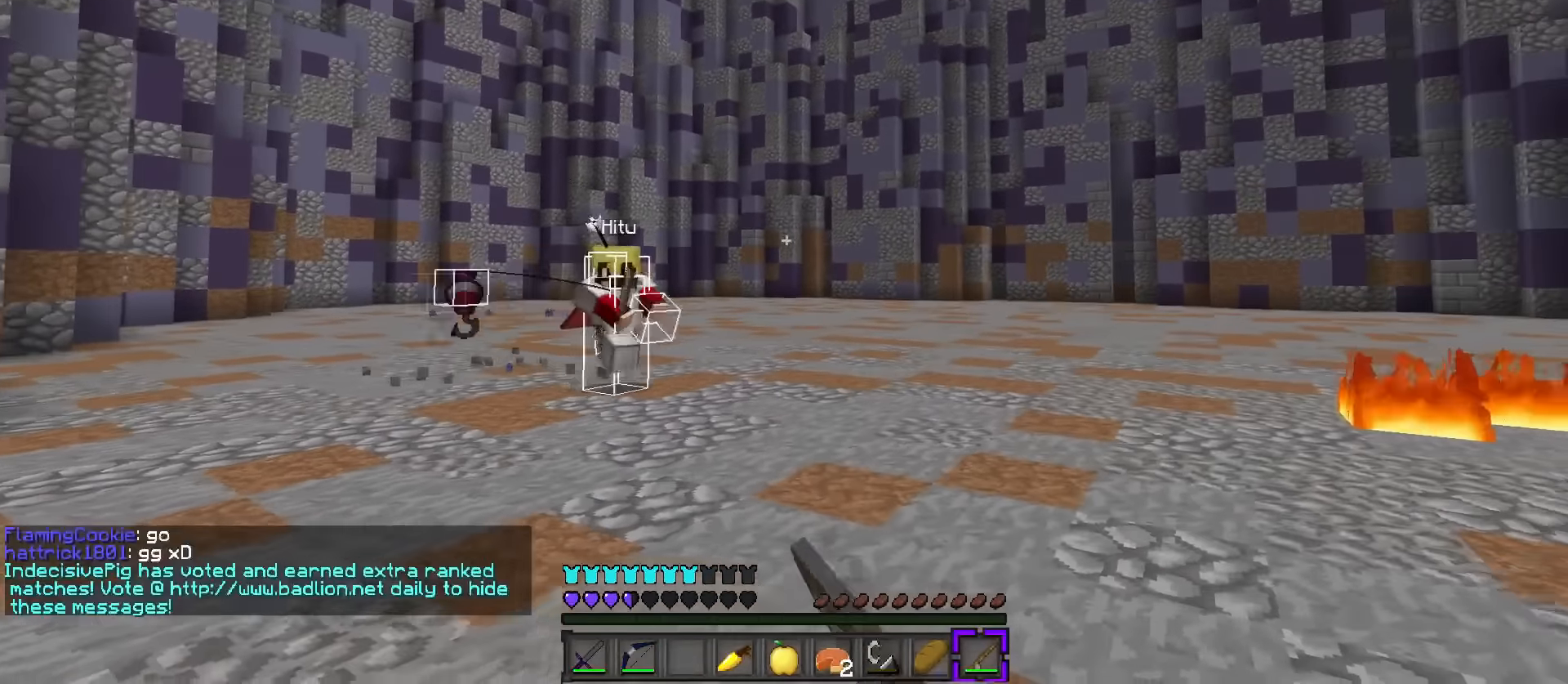
{"keys": ["d"], "events": [[167, "s", "up"], [417, "s", "down"], [484, "s", "up"]]}
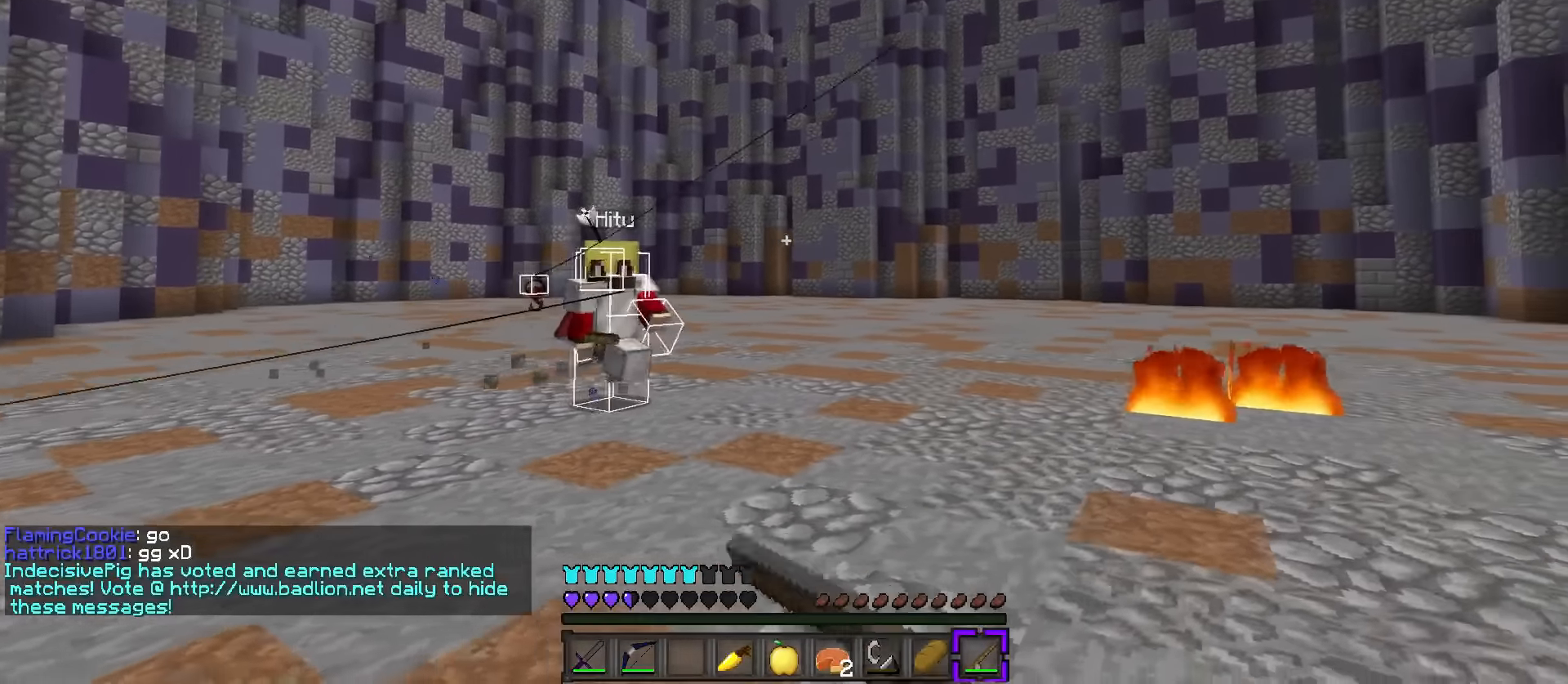
{"keys": ["d", "s"], "events": [[34, "s", "down"]]}
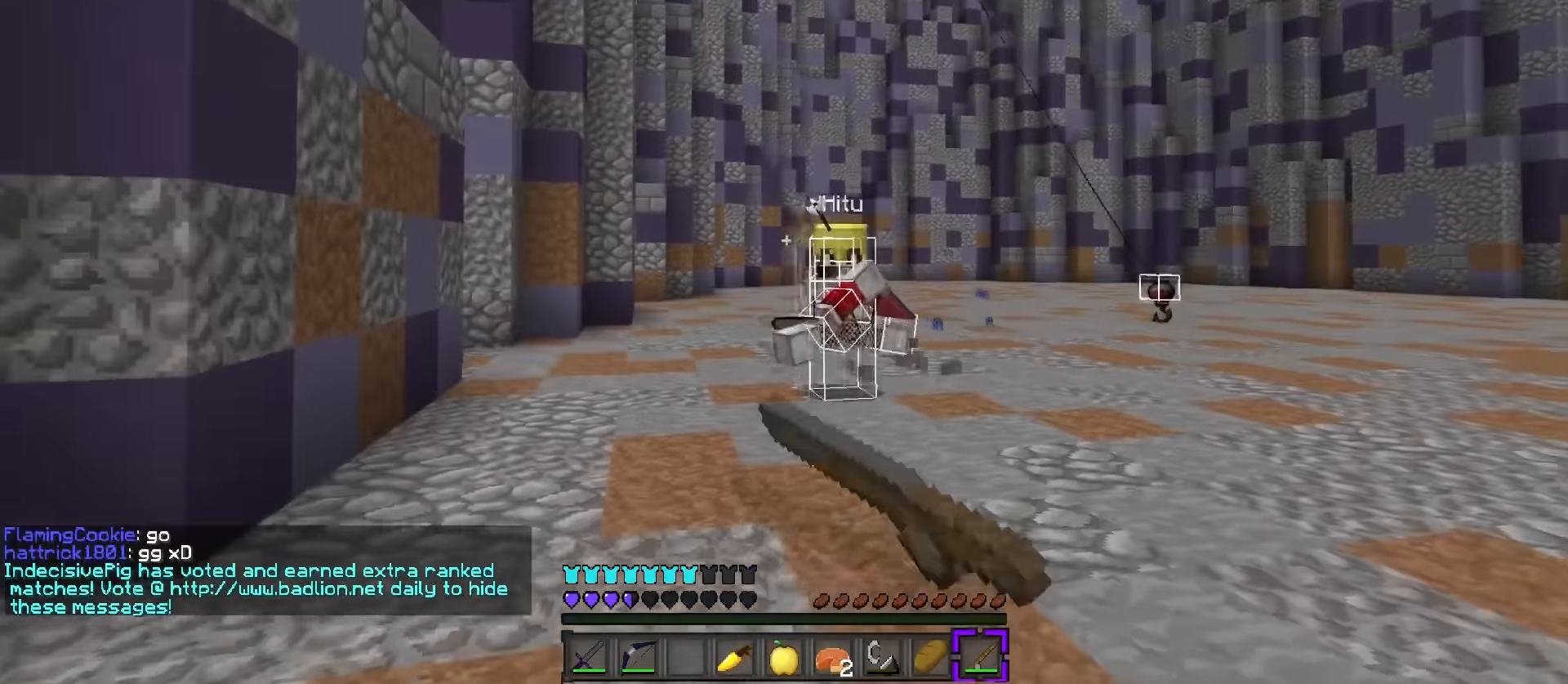
{"keys": ["s"], "events": [[500, "d", "up"]]}
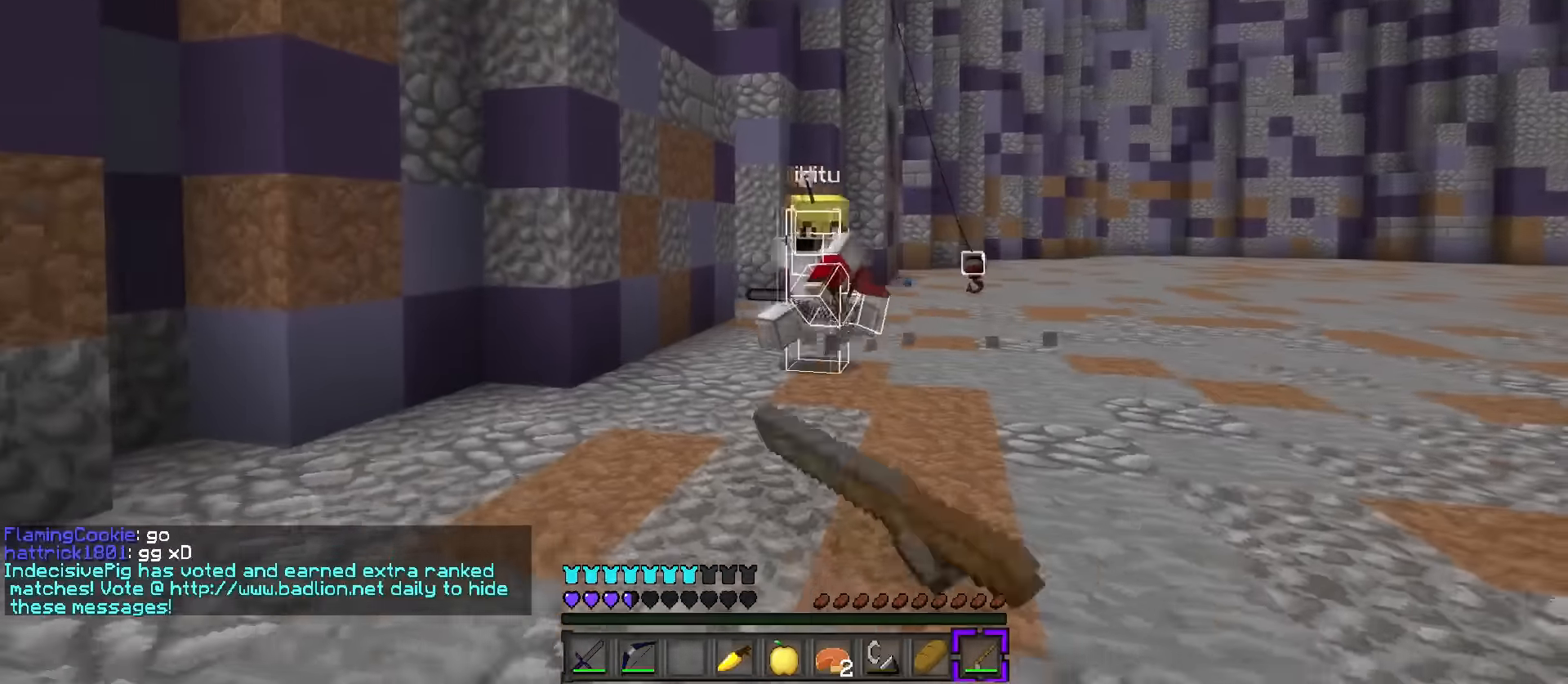
{"keys": ["d", "s"], "events": [[383, "d", "down"]]}
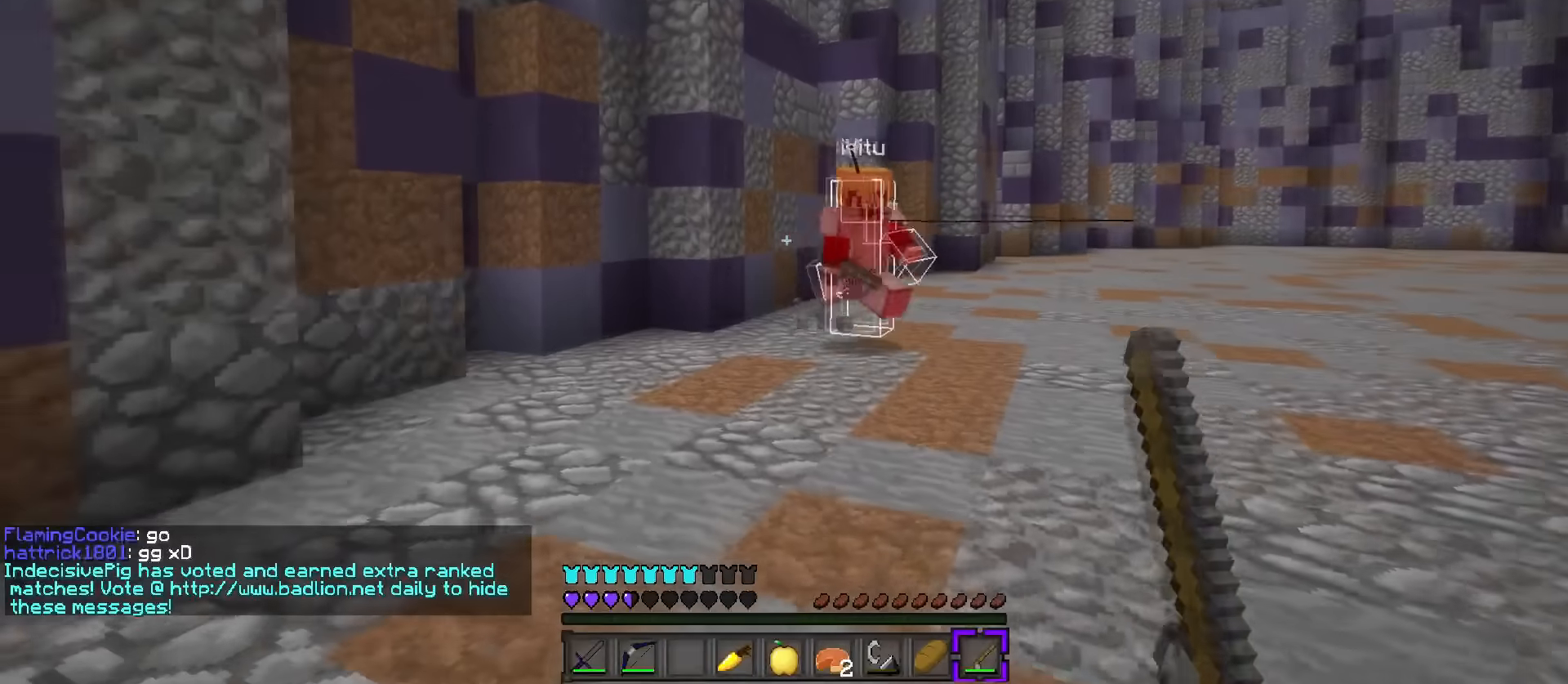
{"keys": ["d", "s"], "events": []}
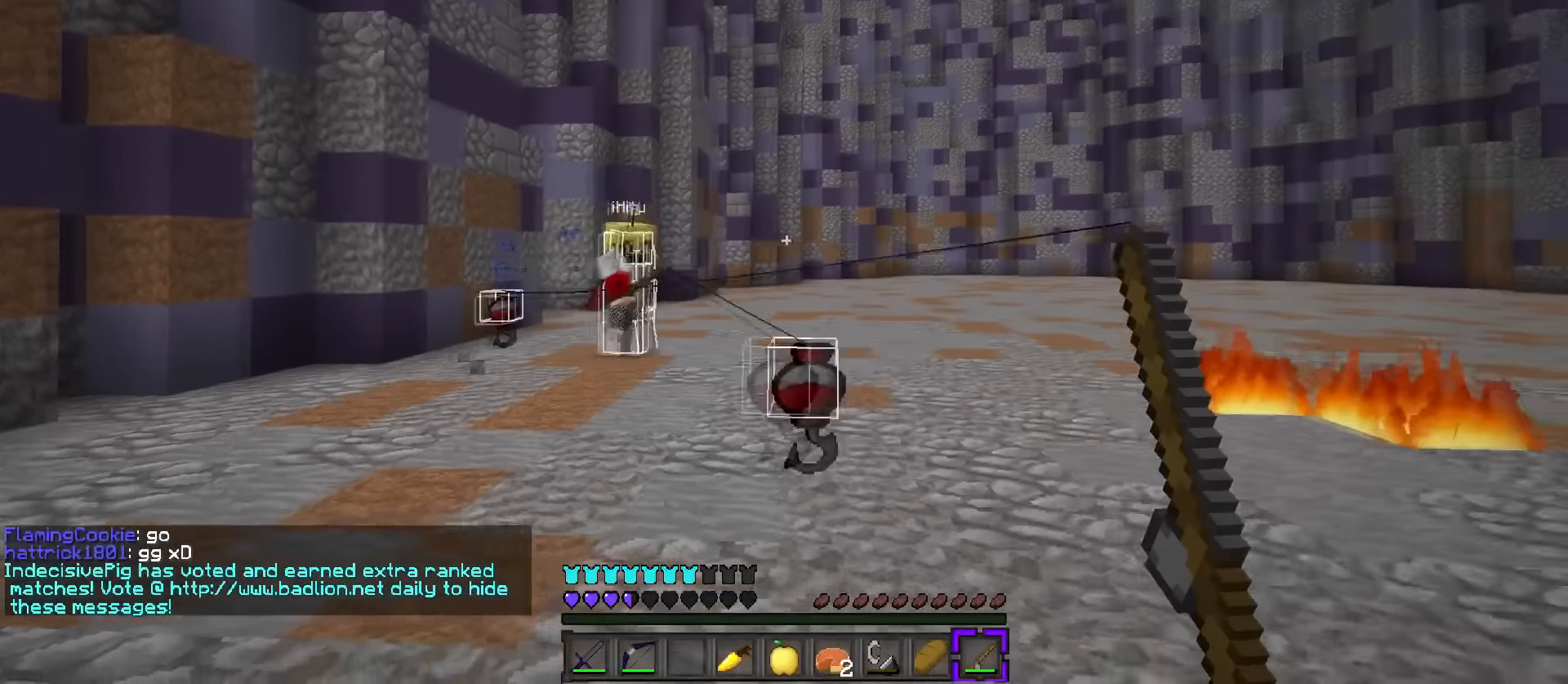
{"keys": ["d"], "events": [[467, "s", "up"]]}
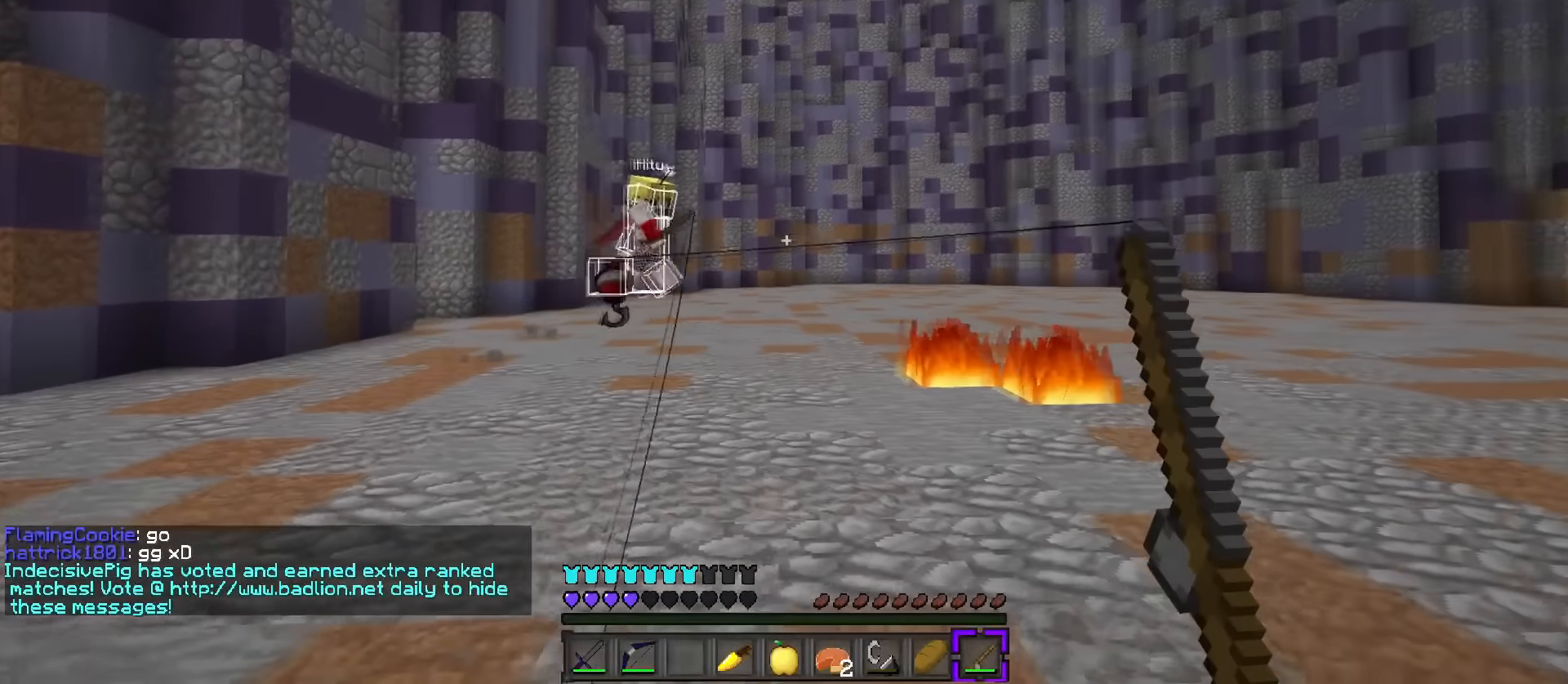
{"keys": ["d", "s"], "events": [[117, "s", "down"], [184, "s", "up"], [267, "s", "down"]]}
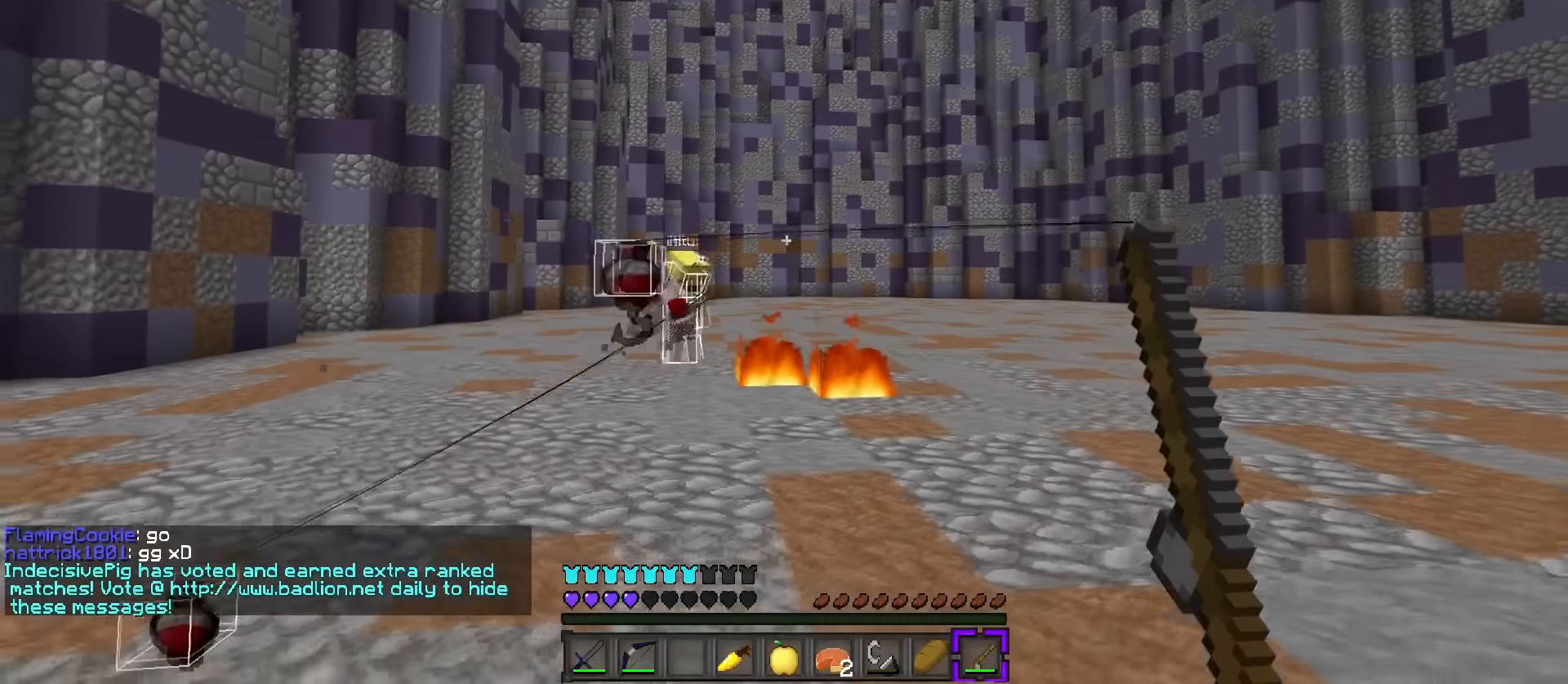
{"keys": ["a", "s"], "events": [[33, "s", "up"], [166, "s", "down"], [200, "d", "up"], [333, "5", "down"], [417, "a", "down"], [433, "5", "up"]]}
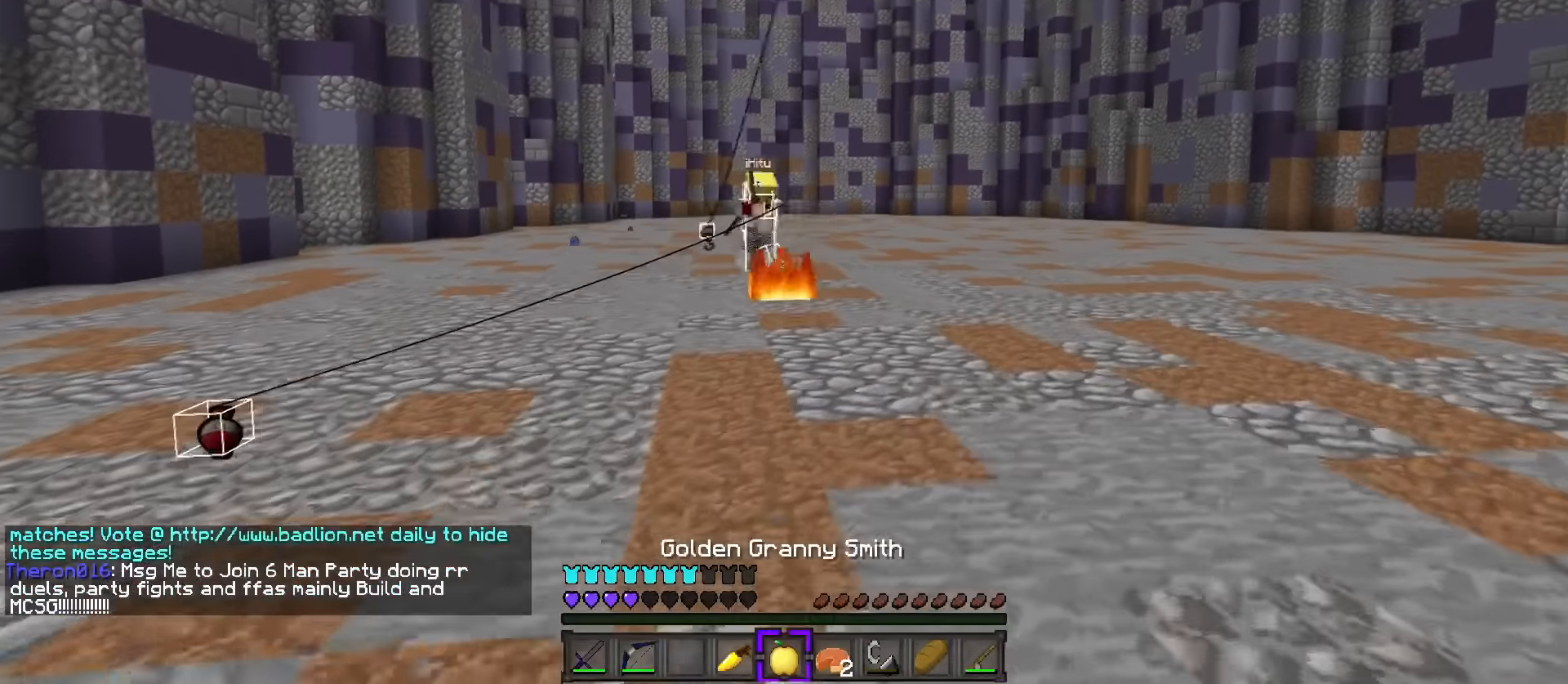
{"keys": ["a", "s"], "events": []}
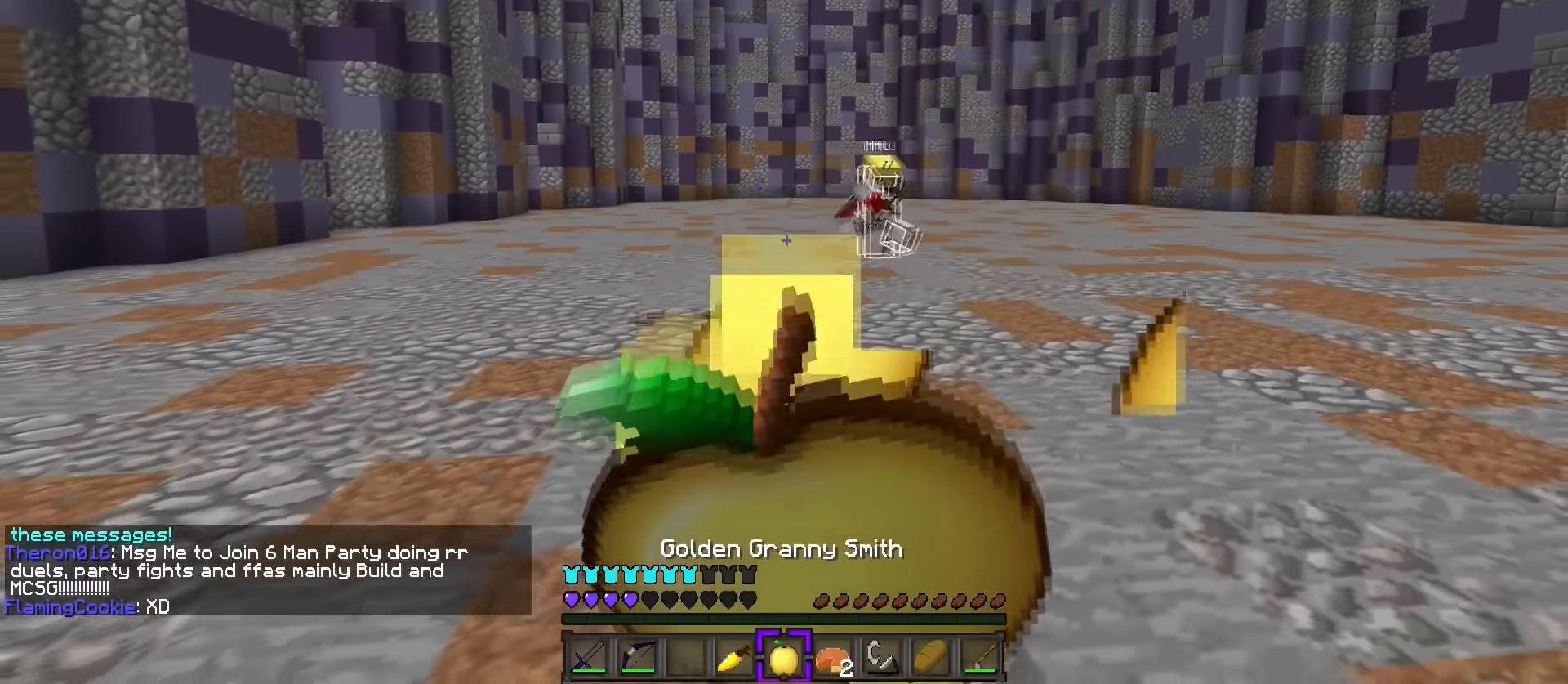
{"keys": ["d"], "events": [[250, "d", "down"], [350, "a", "up"], [350, "s", "up"]]}
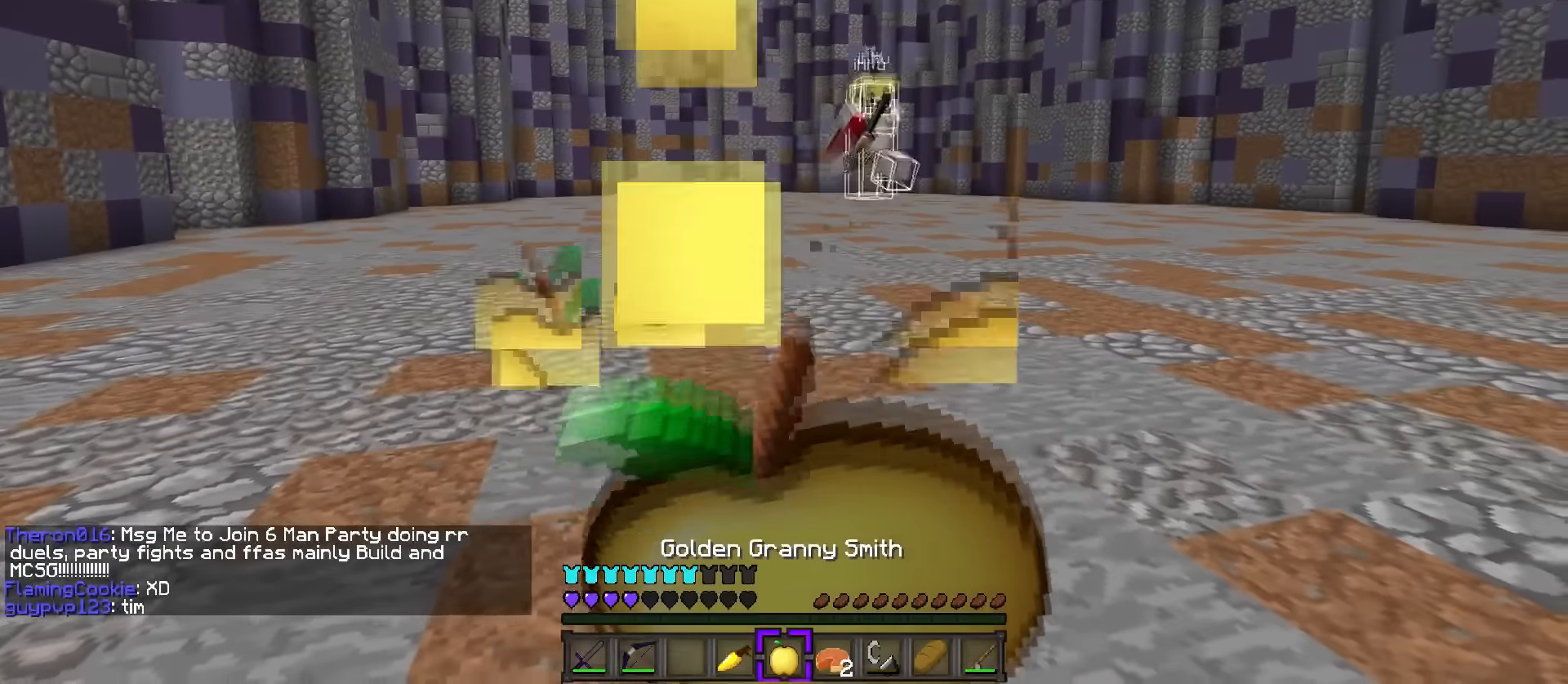
{"keys": ["d", "q", "w"], "events": [[50, "q", "down"], [50, "w", "down"]]}
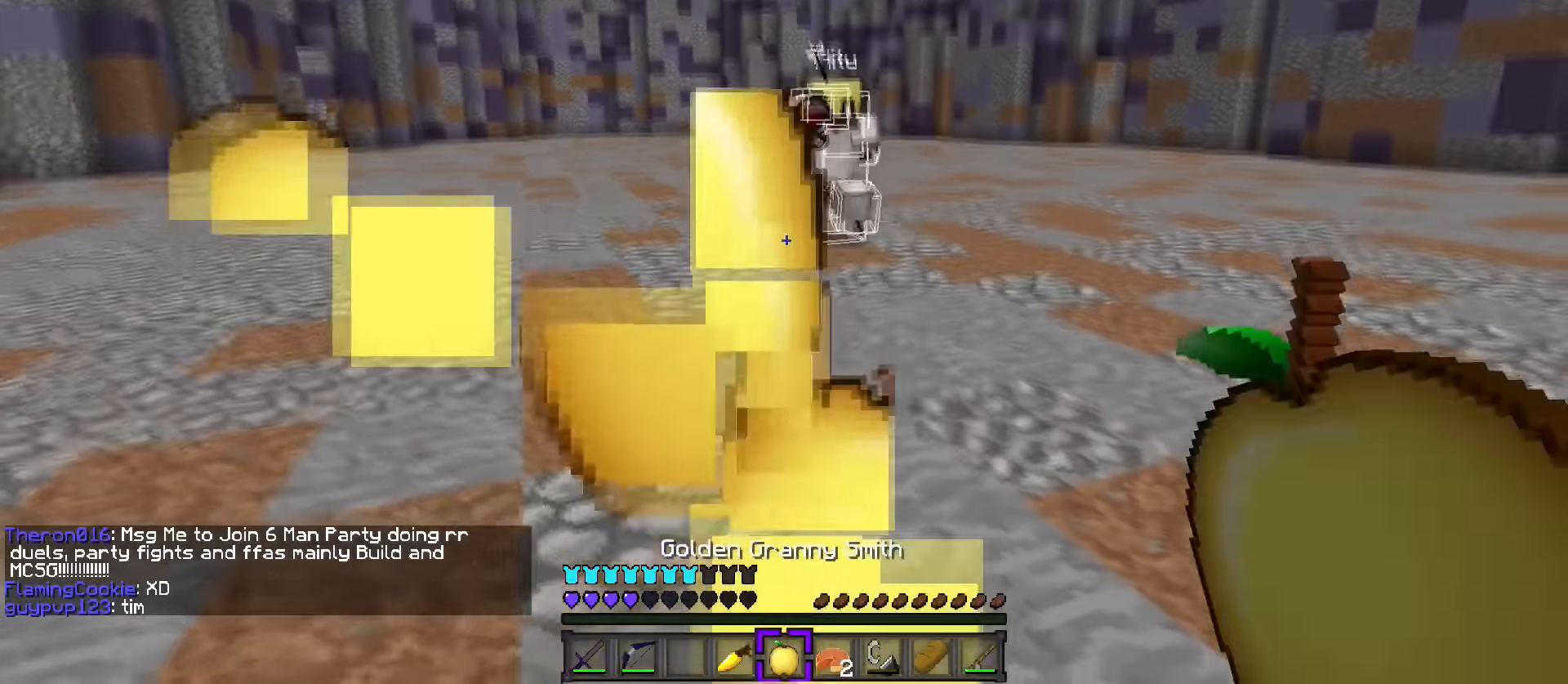
{"keys": ["d", "w"], "events": [[350, "f", "down"], [450, "f", "up"], [450, "q", "up"]]}
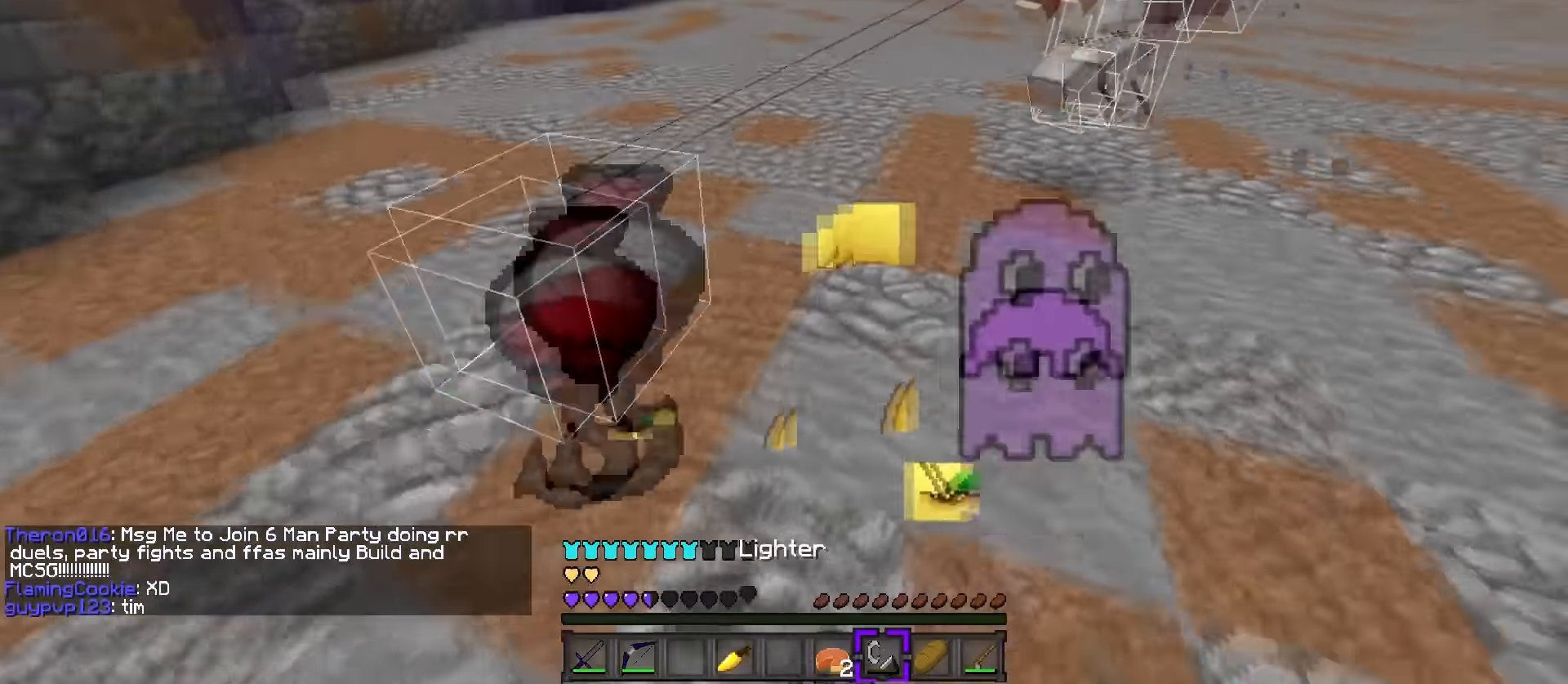
{"keys": ["q", "w"], "events": [[200, "1", "down"], [300, "q", "down"], [317, "1", "up"], [400, "d", "up"]]}
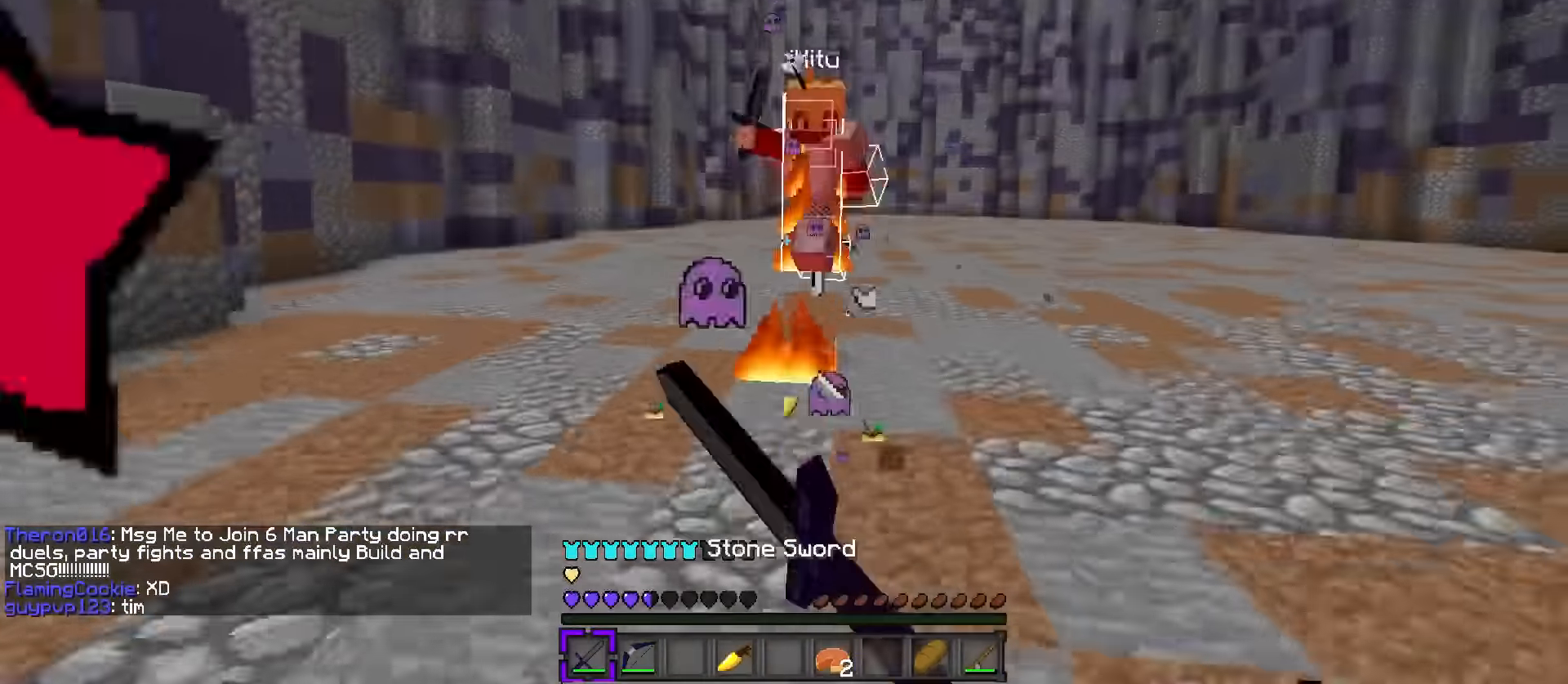
{"keys": ["q", "w"], "events": []}
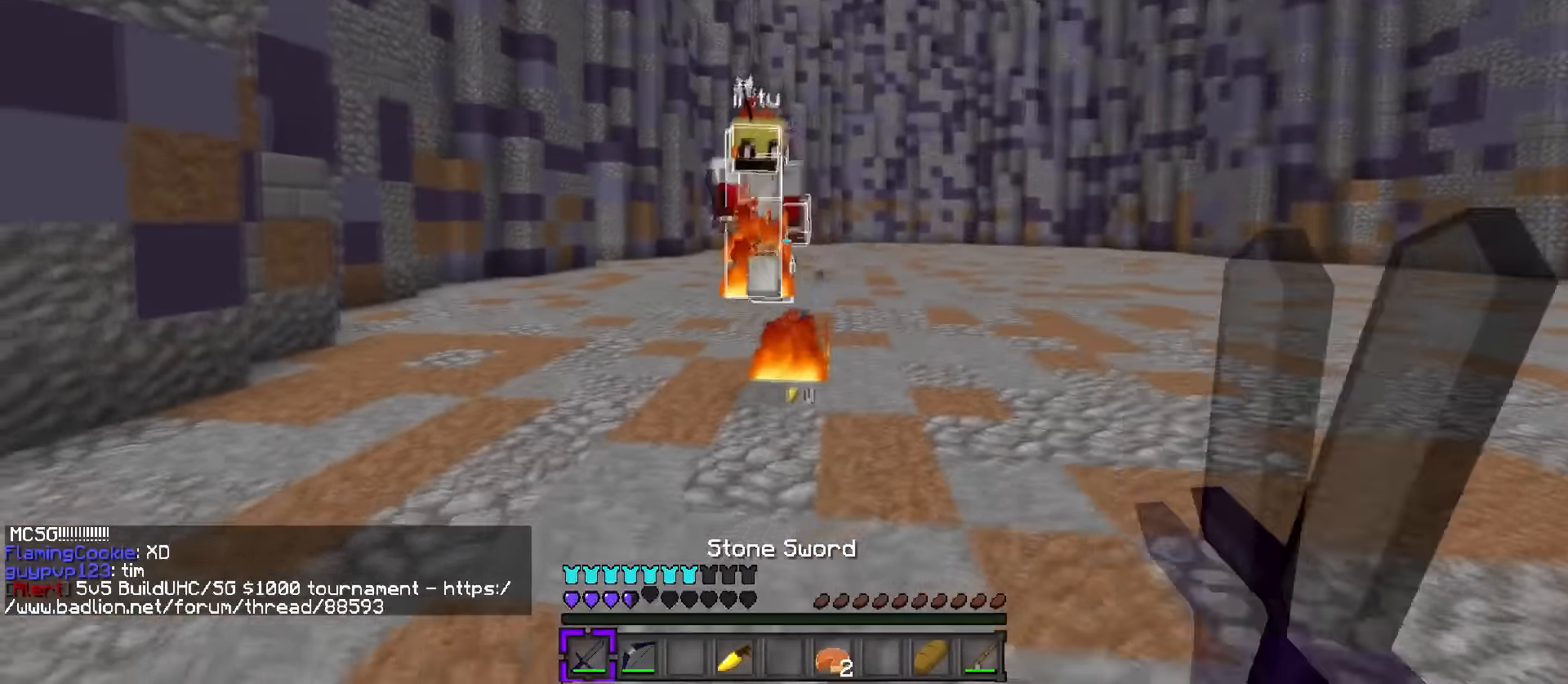
{"keys": ["d", "q", "w"], "events": [[284, "d", "down"]]}
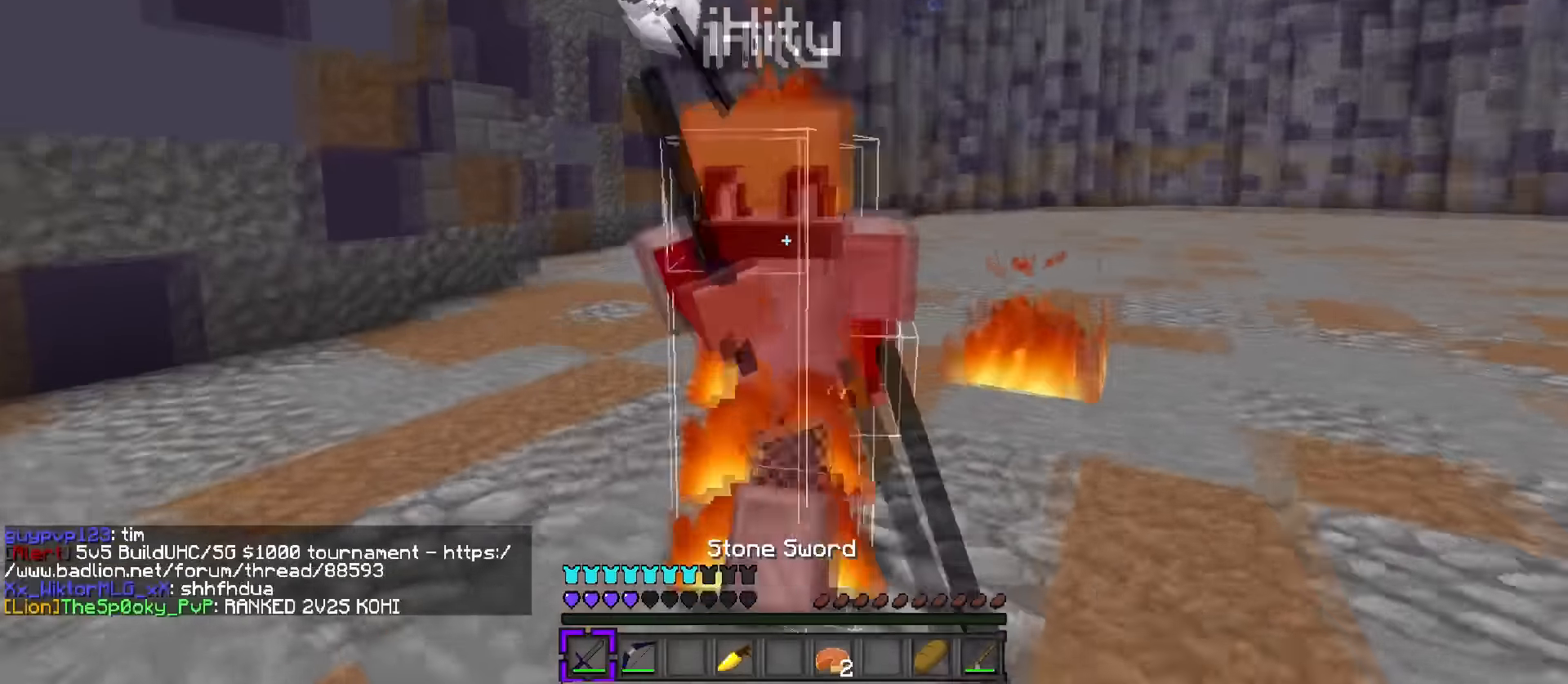
{"keys": ["d", "s"], "events": [[51, "q", "up"], [51, "s", "down"], [51, "w", "up"]]}
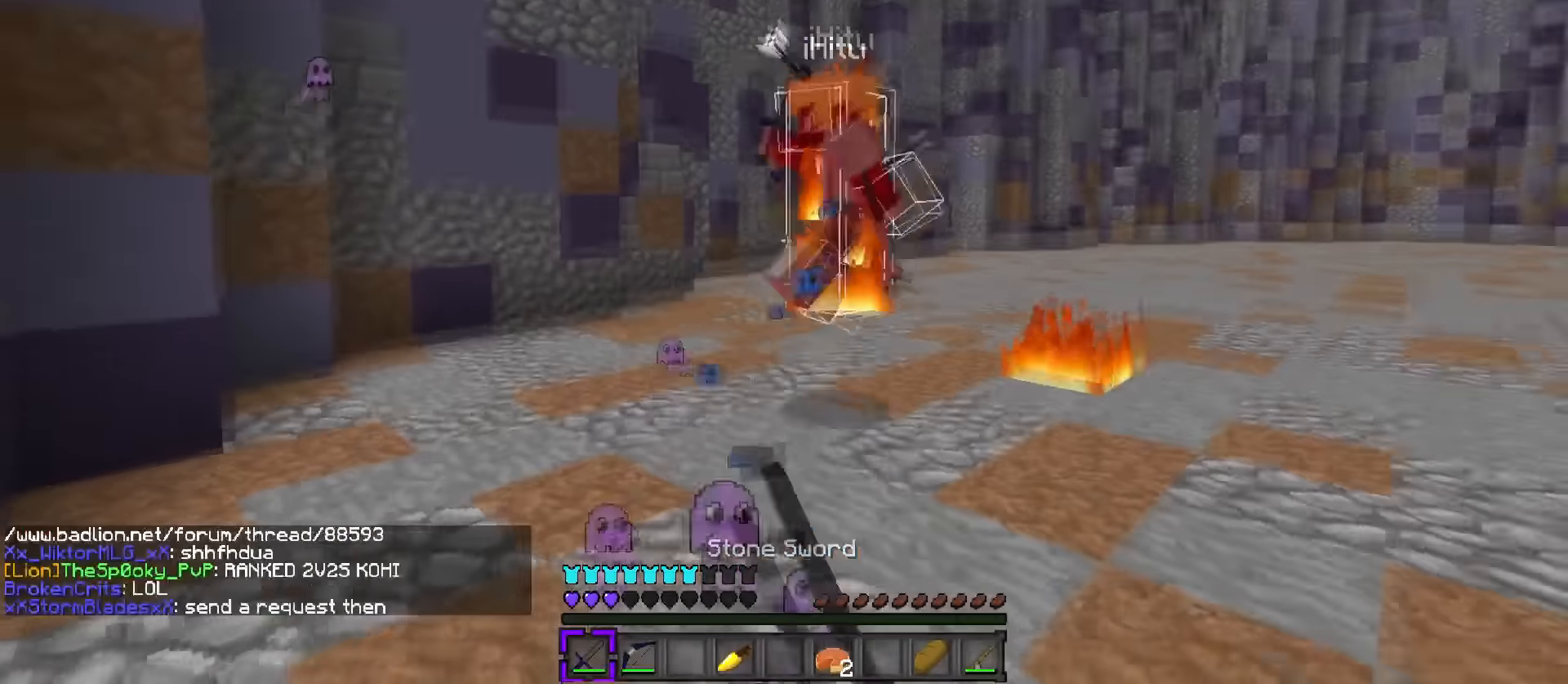
{"keys": ["d", "s"], "events": [[167, "tab", "down"], [234, "tab", "up"]]}
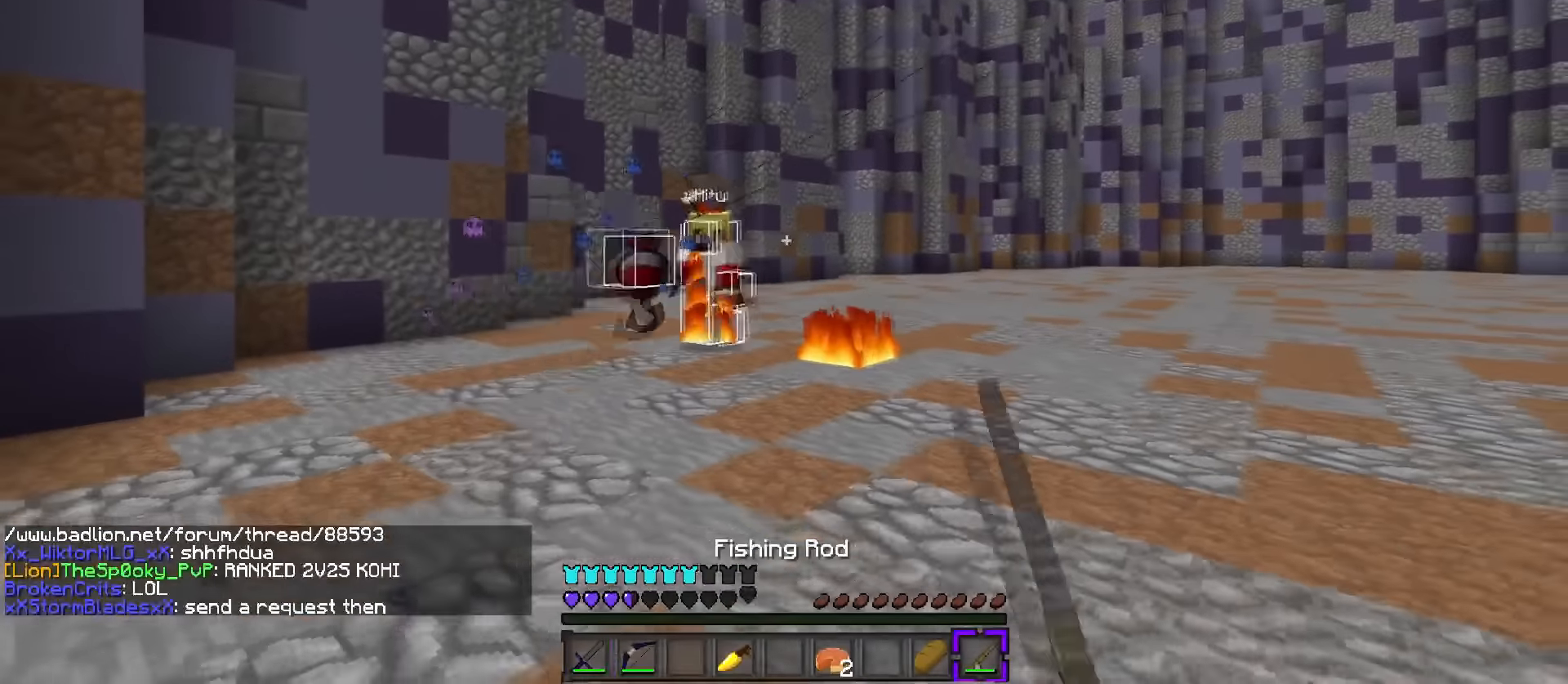
{"keys": ["d", "s"], "events": [[167, "s", "up"], [434, "s", "down"]]}
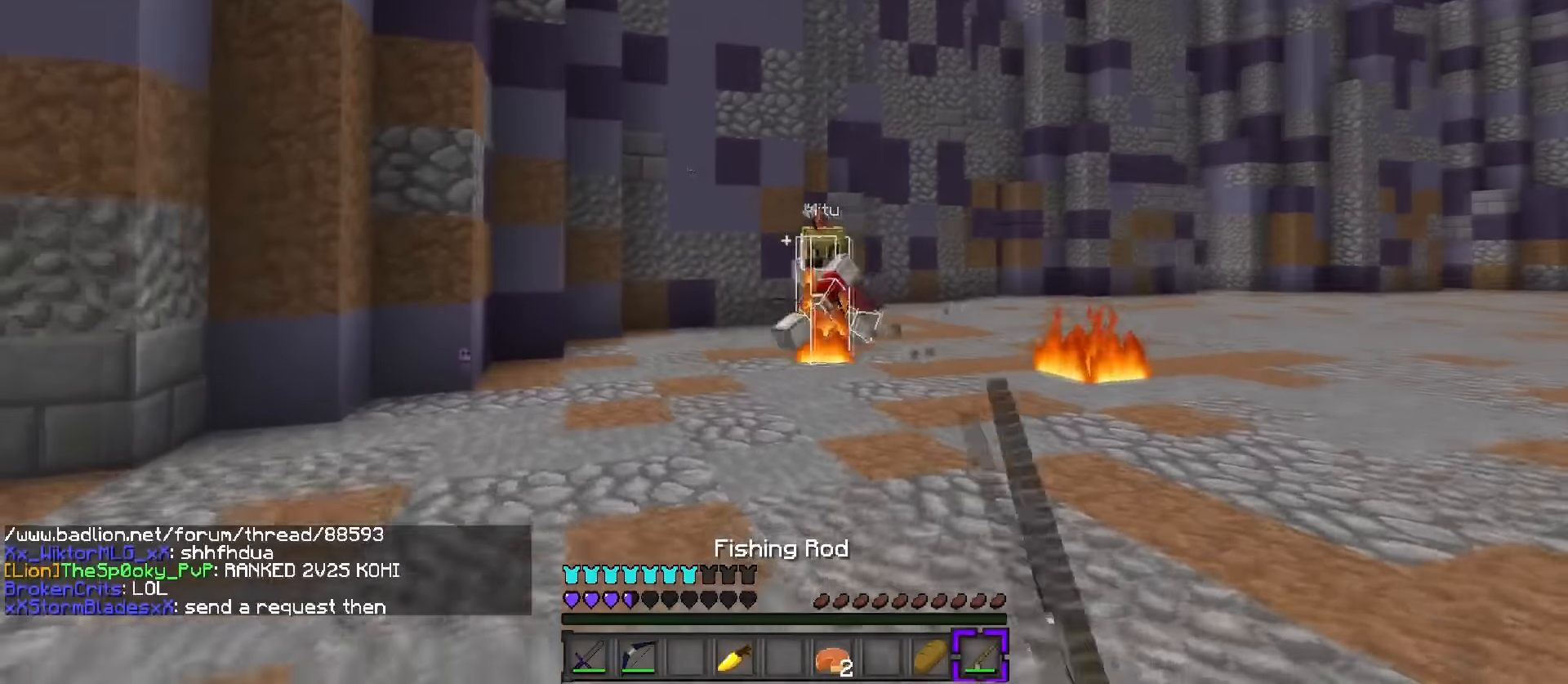
{"keys": ["d", "s"], "events": []}
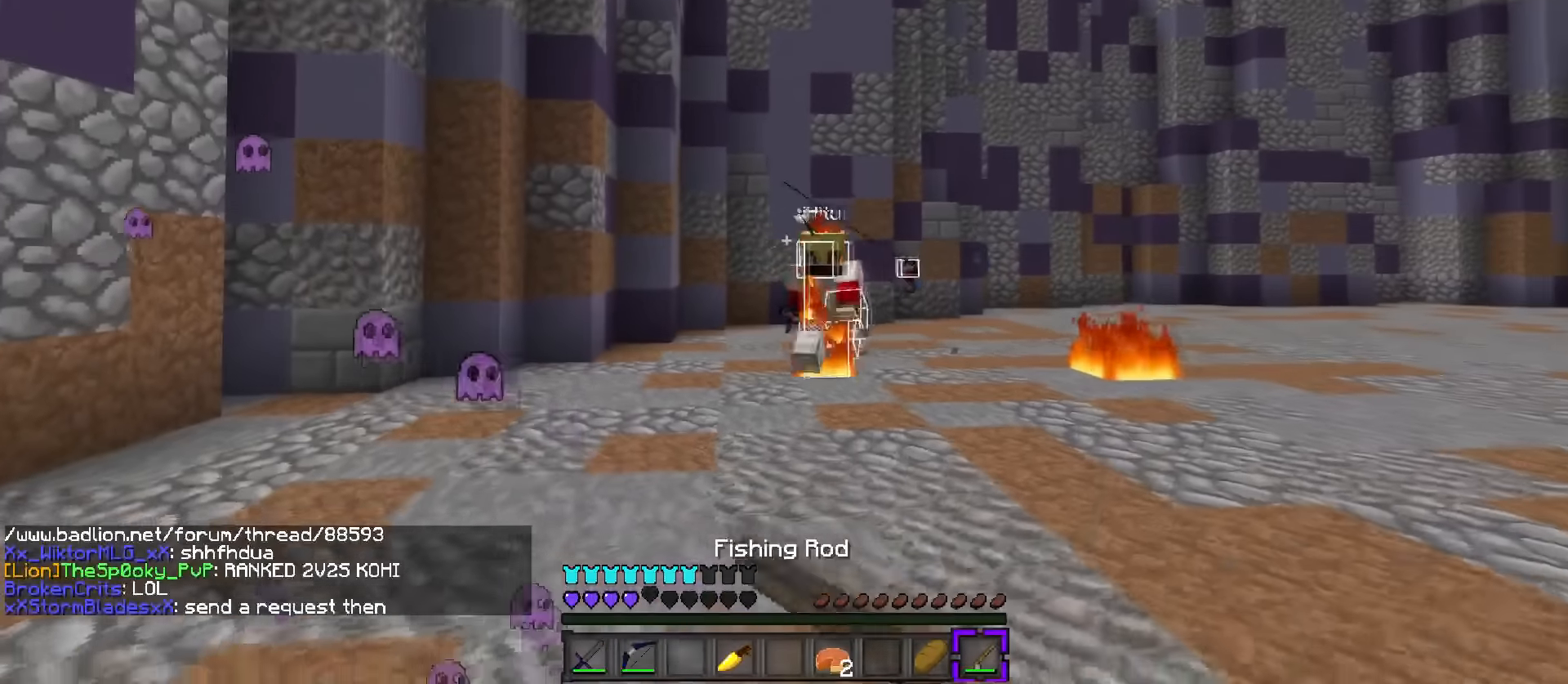
{"keys": ["d", "s"], "events": []}
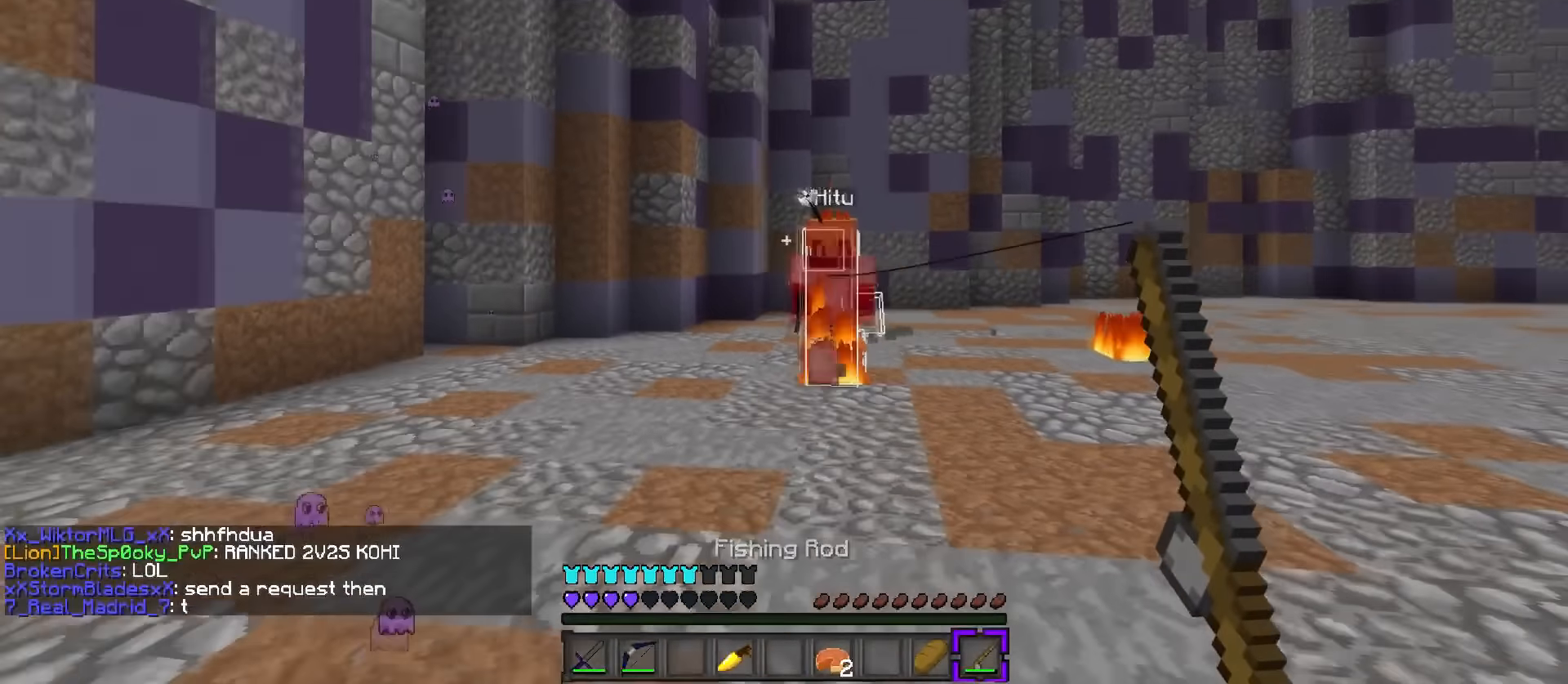
{"keys": ["d", "s"], "events": []}
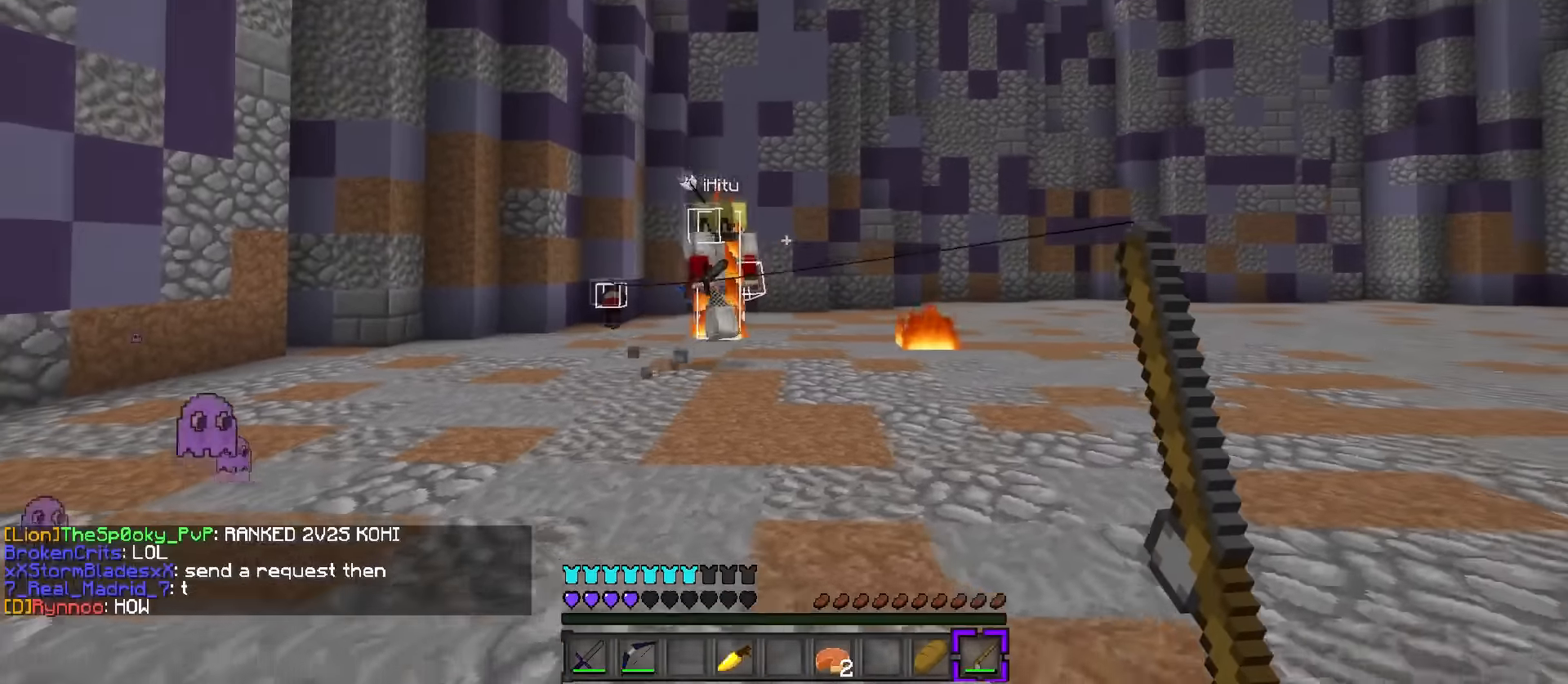
{"keys": ["d", "s"], "events": []}
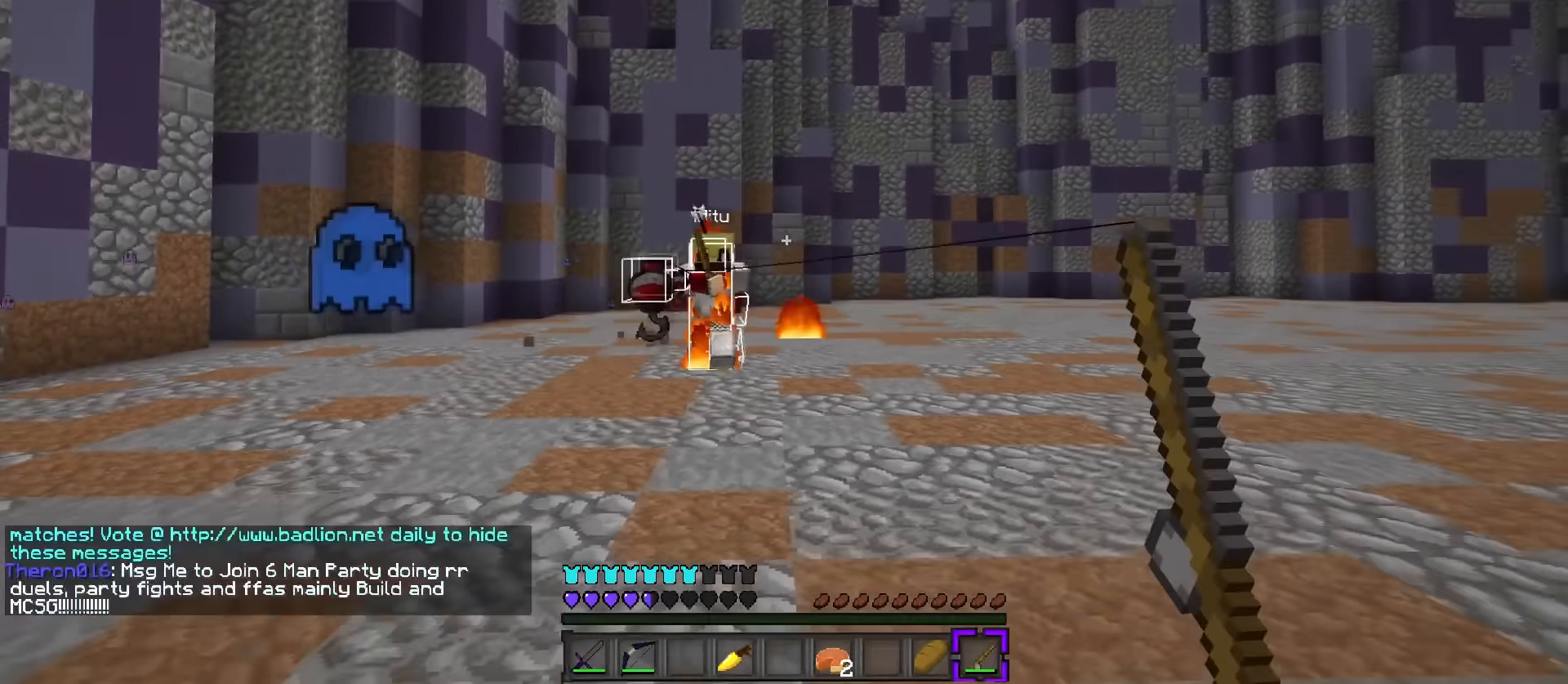
{"keys": ["d", "s"], "events": []}
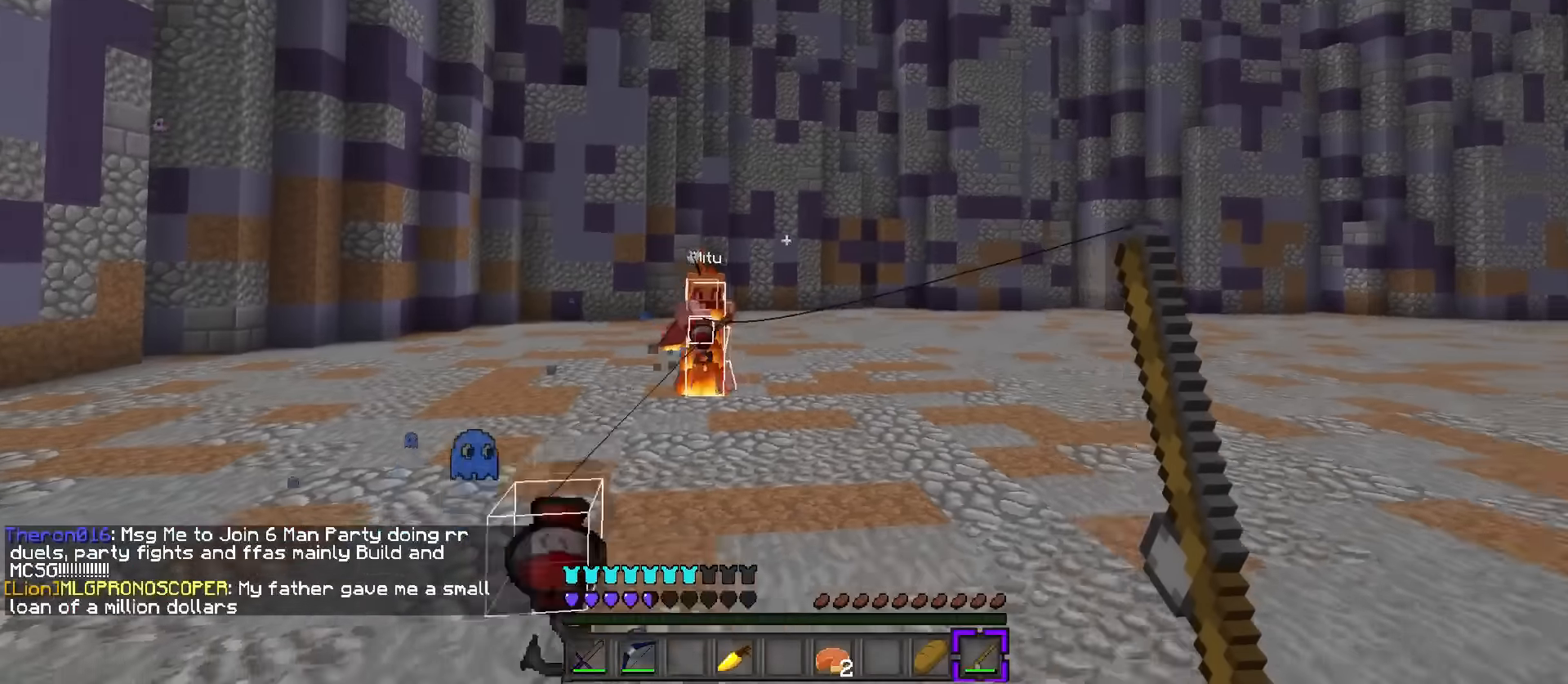
{"keys": ["a", "w"], "events": [[50, "s", "up"], [150, "q", "down"], [150, "w", "down"], [183, "d", "up"], [267, "a", "down"], [267, "q", "up"]]}
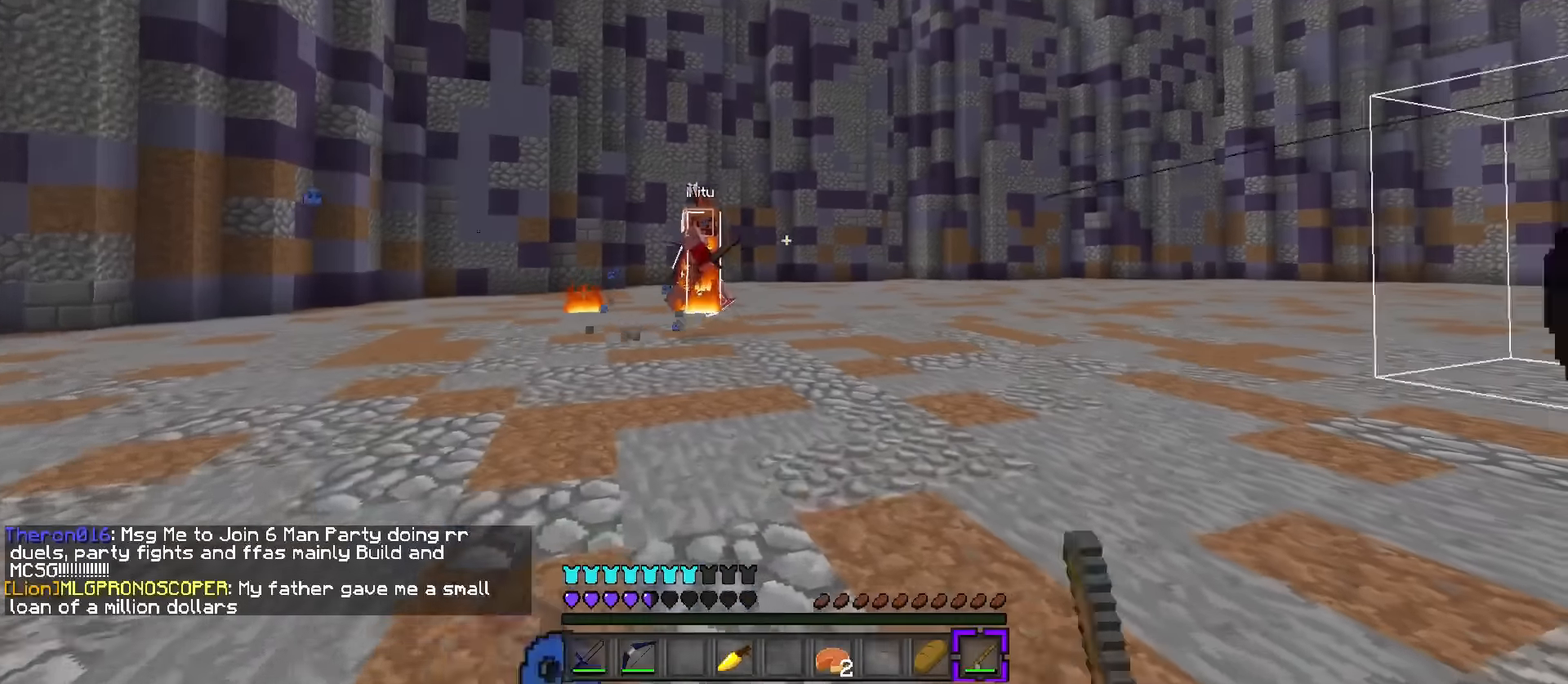
{"keys": ["d", "w"], "events": [[101, "s", "down"], [101, "w", "up"], [201, "s", "up"], [401, "a", "up"], [401, "d", "down"], [468, "w", "down"]]}
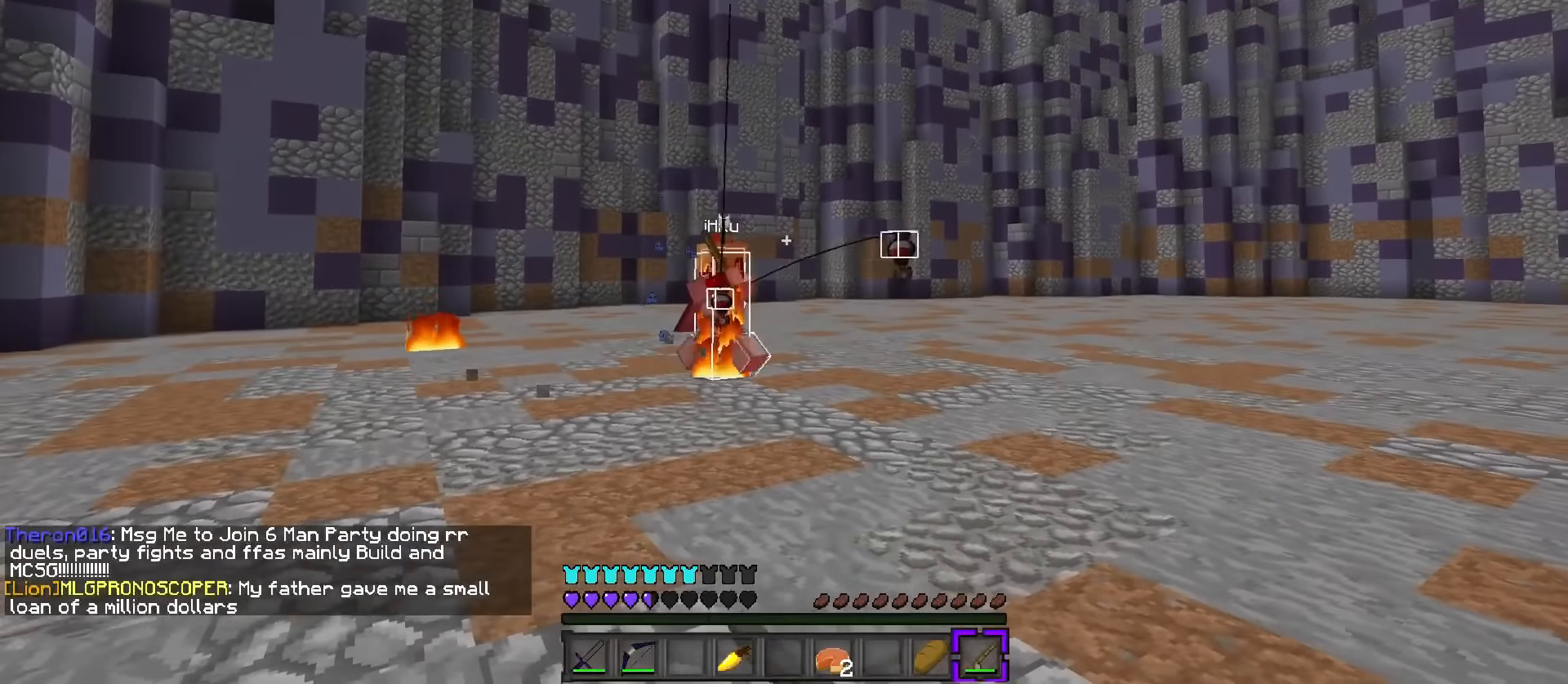
{"keys": ["d"], "events": [[17, "q", "down"], [183, "q", "up"], [284, "s", "down"], [284, "w", "up"], [417, "s", "up"]]}
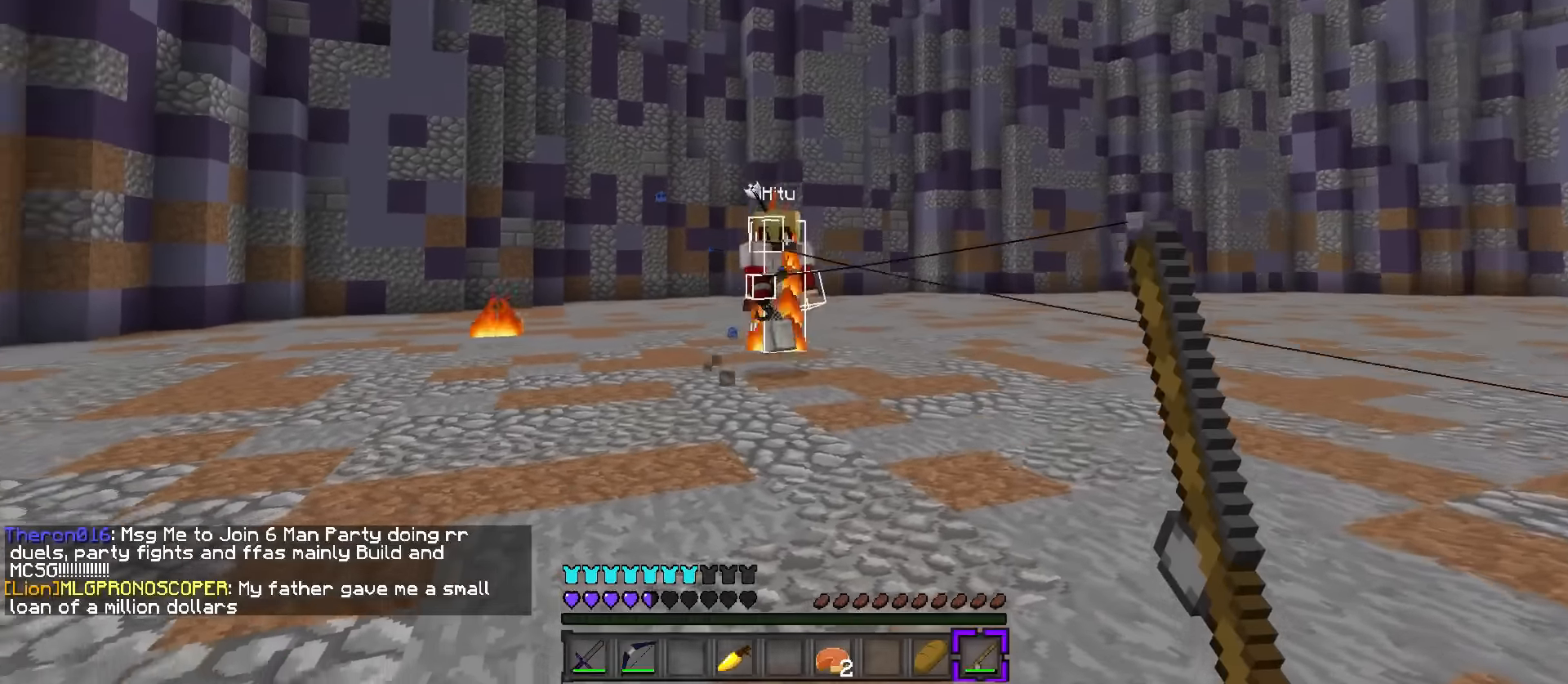
{"keys": ["a"], "events": [[101, "q", "down"], [101, "w", "down"], [234, "q", "up"], [301, "s", "down"], [301, "w", "up"], [367, "a", "down"], [401, "d", "up"], [451, "s", "up"]]}
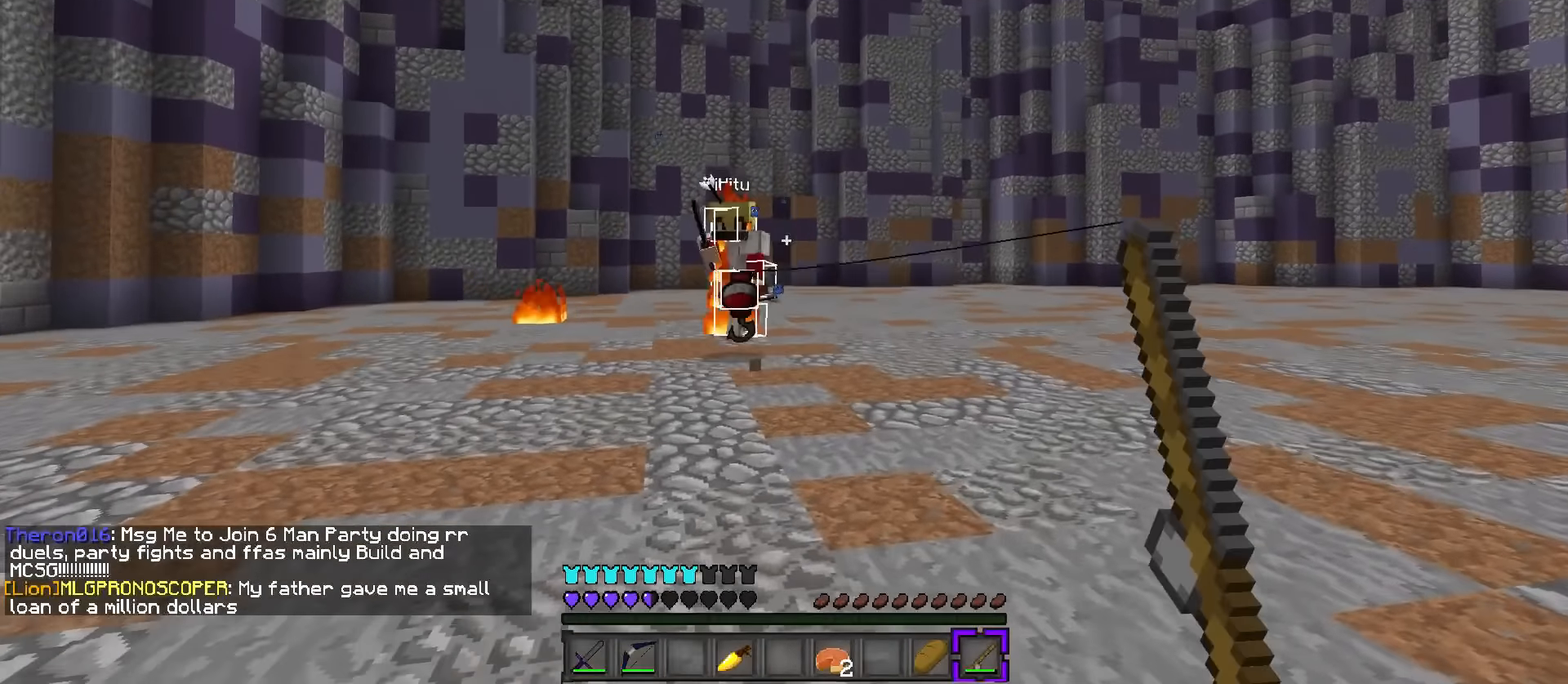
{"keys": ["a"], "events": []}
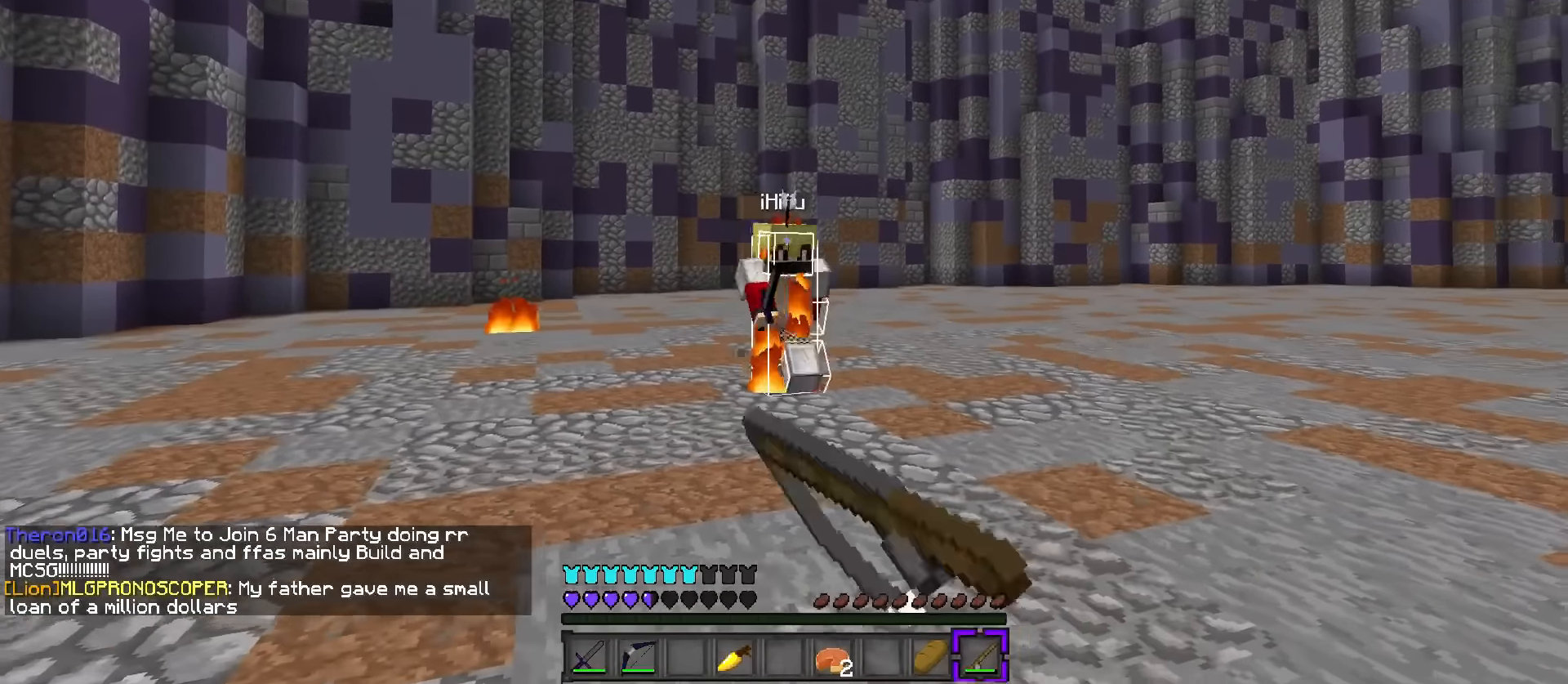
{"keys": ["1", "space", "w"], "events": [[17, "a", "up"], [17, "d", "down"], [101, "w", "down"], [134, "q", "down"], [367, "q", "up"], [401, "d", "up"], [401, "space", "down"], [434, "1", "down"]]}